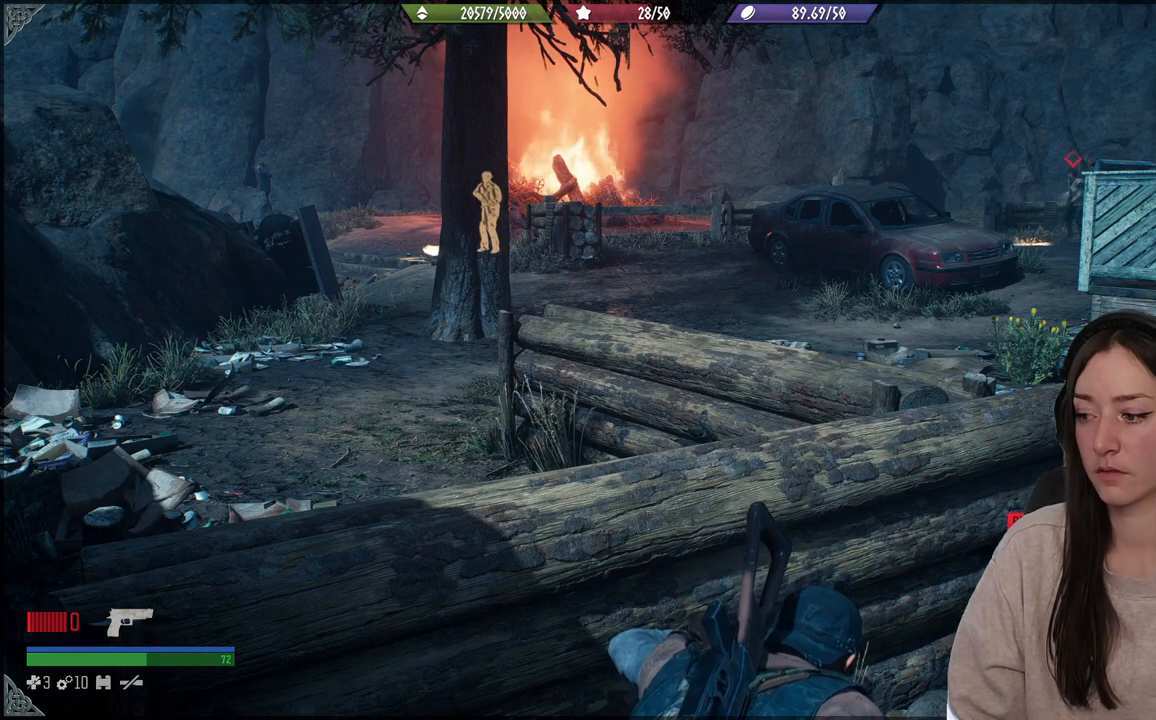
Gameplay with a controller (Xbox layout); each line is a JSON object with the inputs held at the frame after it. "events" lists button and stick changes between this image and that frame as [ms after this image, input, new state], when the widget could be followed in between. Not read: L3.
{"buttons": [], "left_stick": "center", "right_stick": "center", "events": [[283, "right_stick", "up-left"], [433, "right_stick", "center"]]}
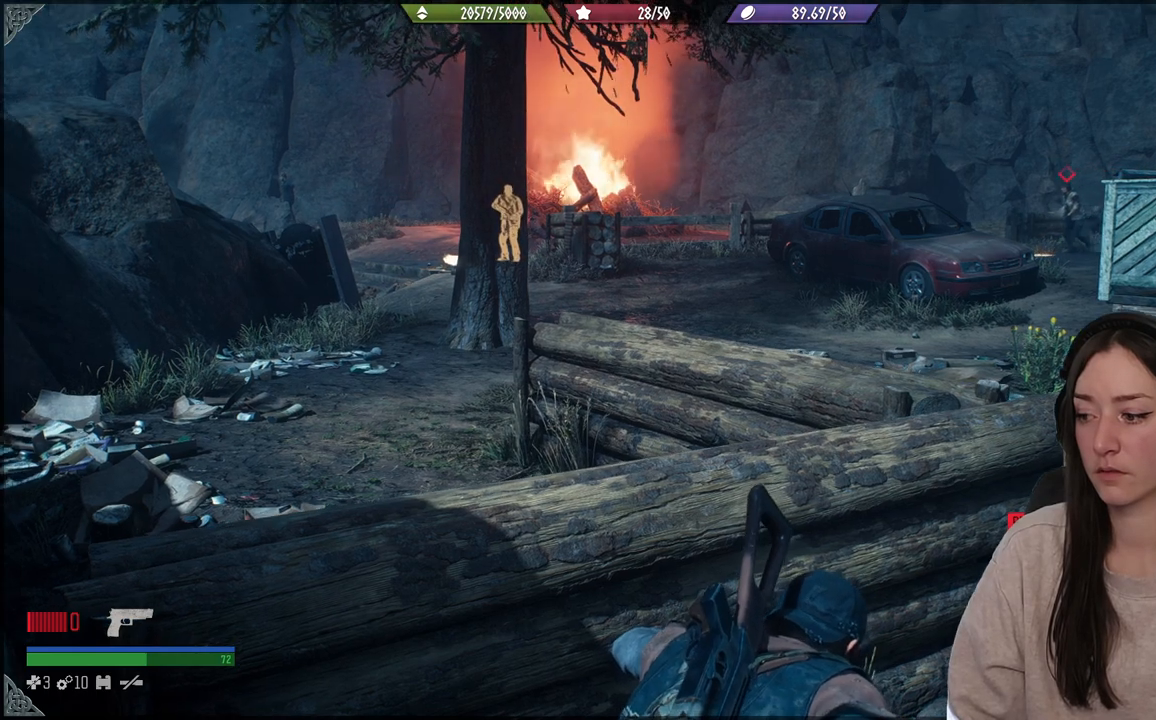
{"buttons": [], "left_stick": "center", "right_stick": "center", "events": []}
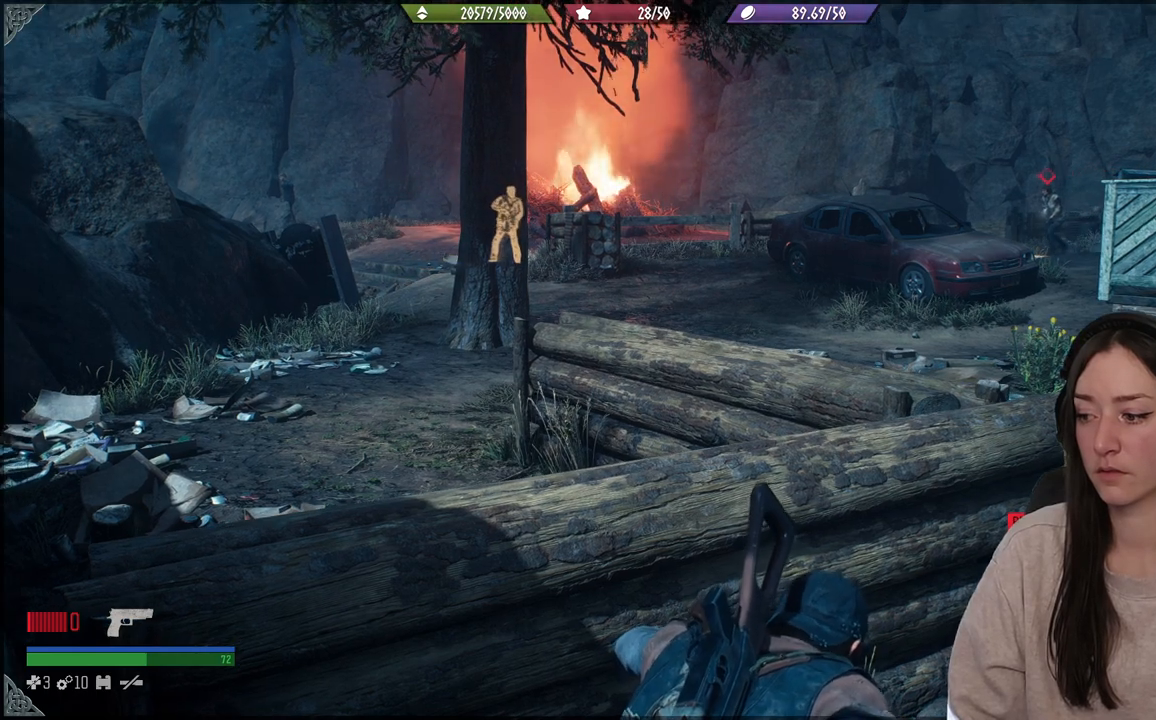
{"buttons": [], "left_stick": "center", "right_stick": "center", "events": []}
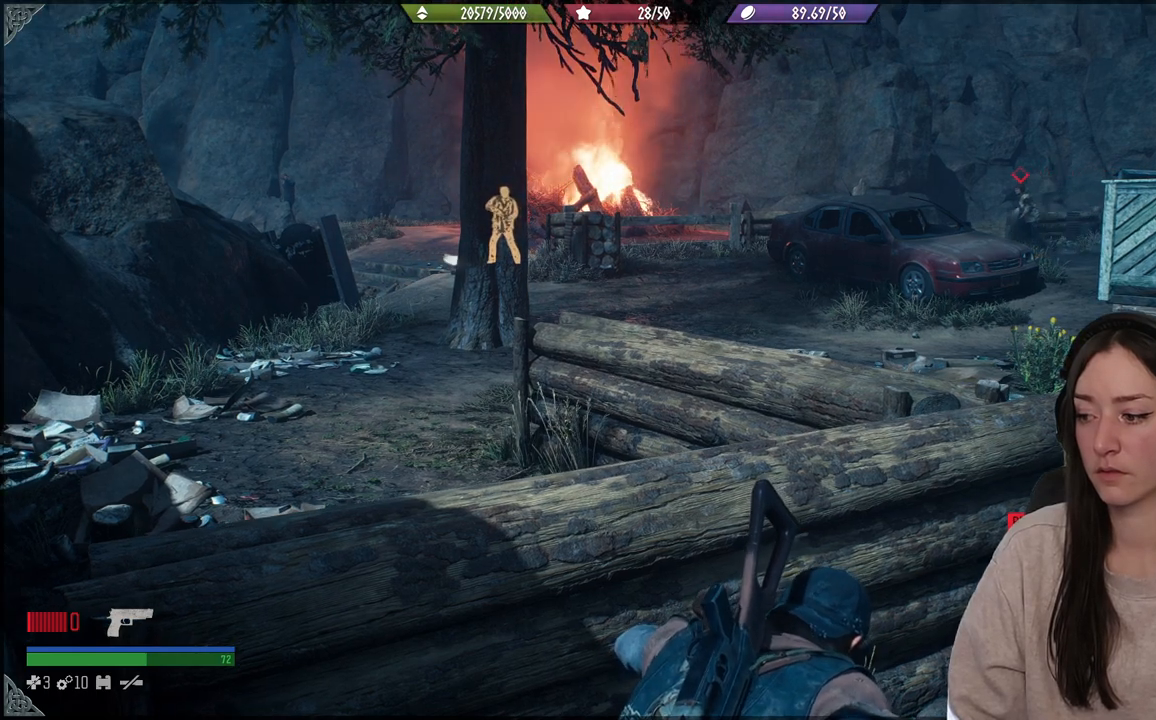
{"buttons": [], "left_stick": "center", "right_stick": "up-right", "events": [[417, "right_stick", "up-right"]]}
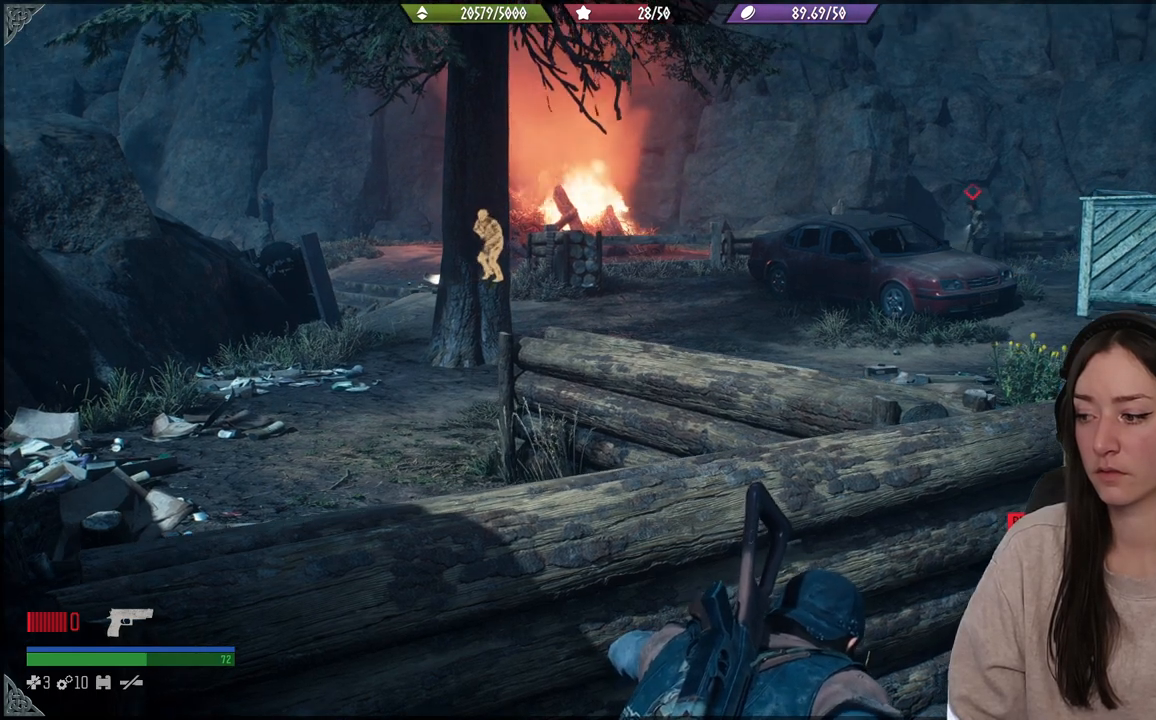
{"buttons": [], "left_stick": "center", "right_stick": "center", "events": [[50, "right_stick", "center"]]}
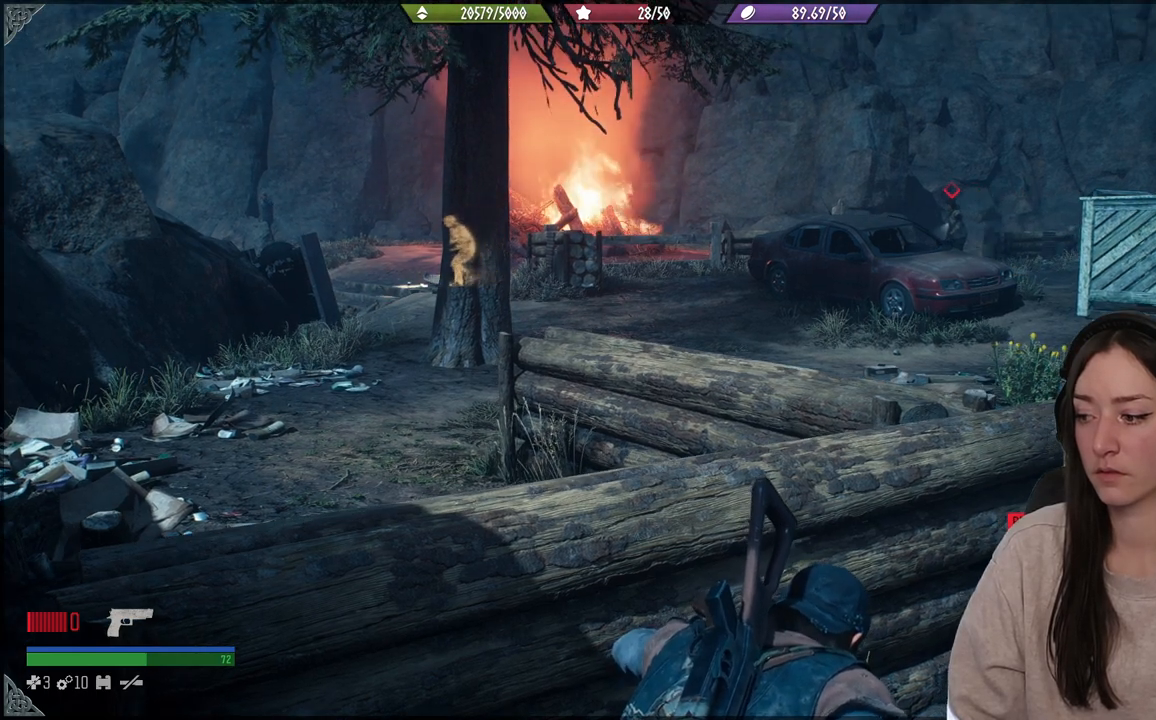
{"buttons": [], "left_stick": "center", "right_stick": "center", "events": []}
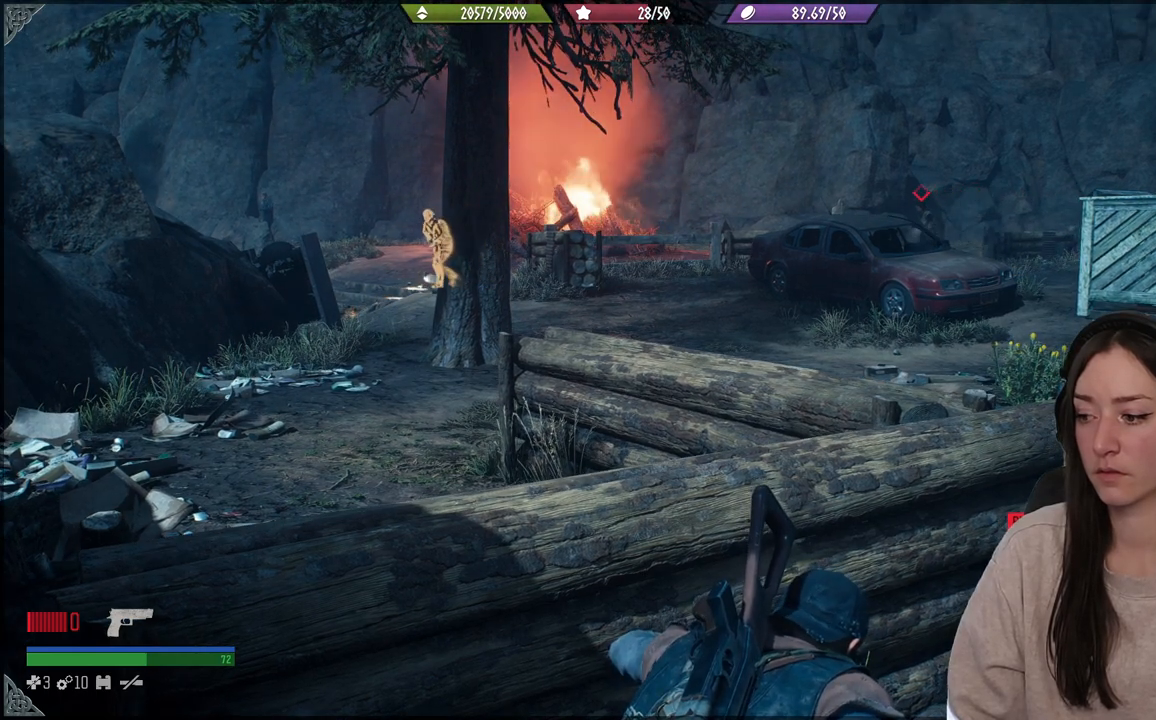
{"buttons": [], "left_stick": "center", "right_stick": "center", "events": []}
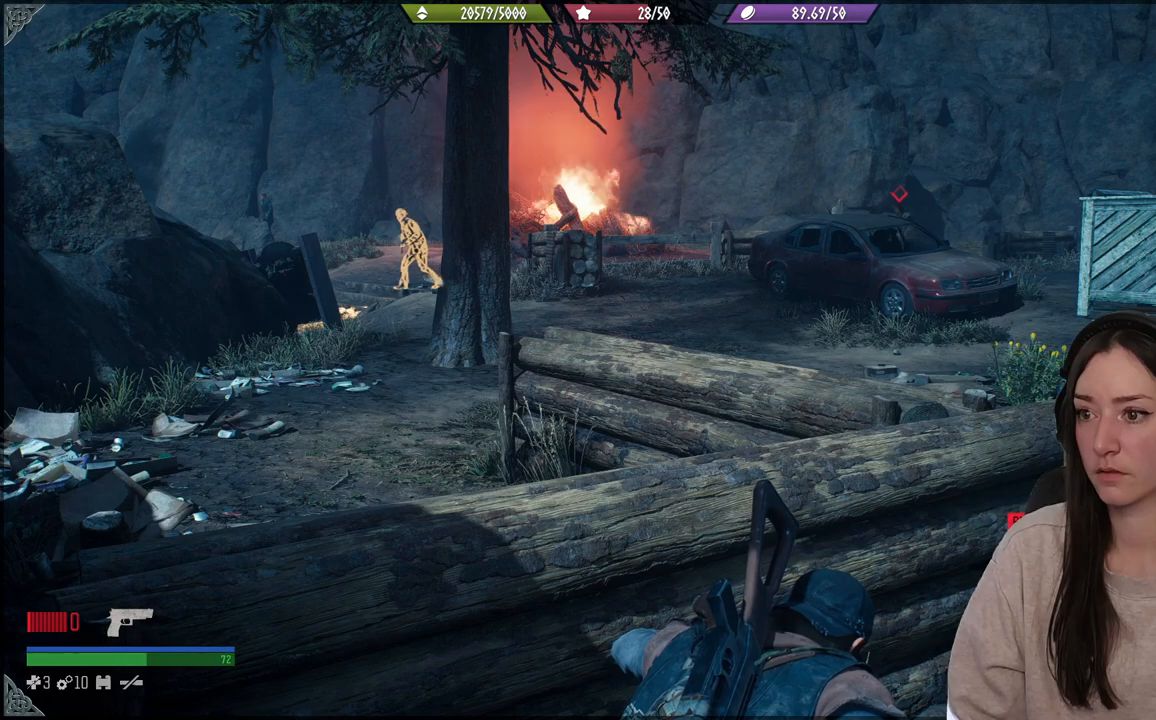
{"buttons": [], "left_stick": "center", "right_stick": "center", "events": [[117, "right_stick", "up-right"], [283, "right_stick", "center"]]}
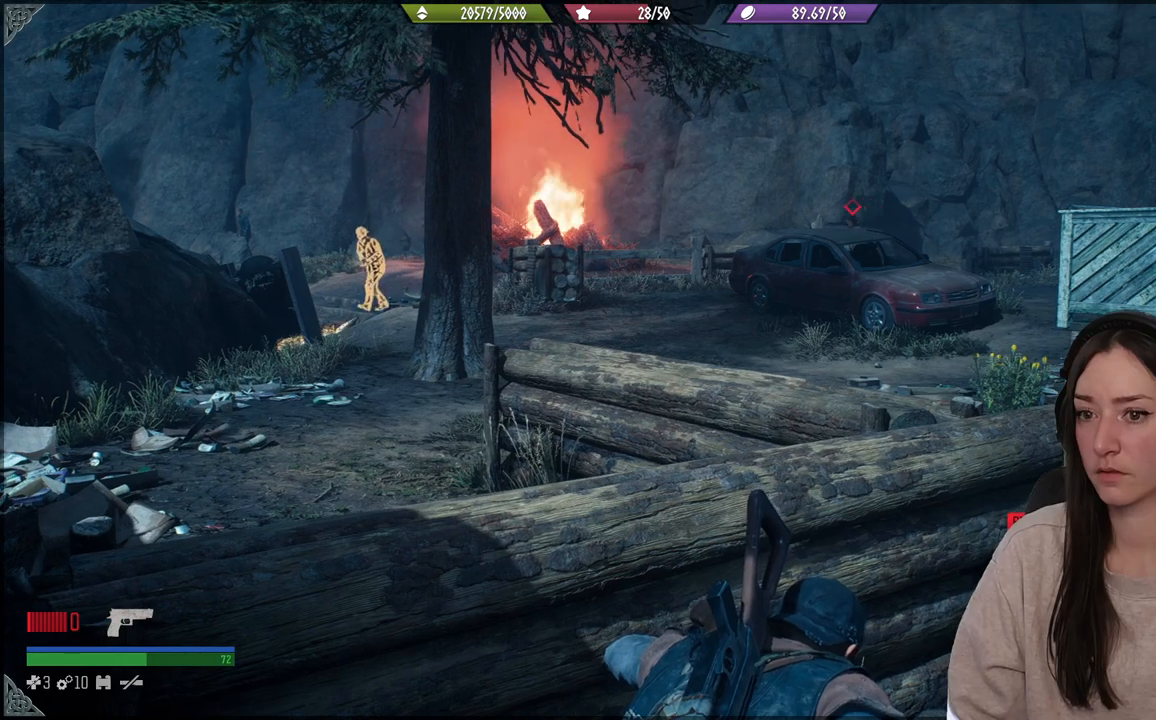
{"buttons": [], "left_stick": "center", "right_stick": "left", "events": [[350, "right_stick", "left"]]}
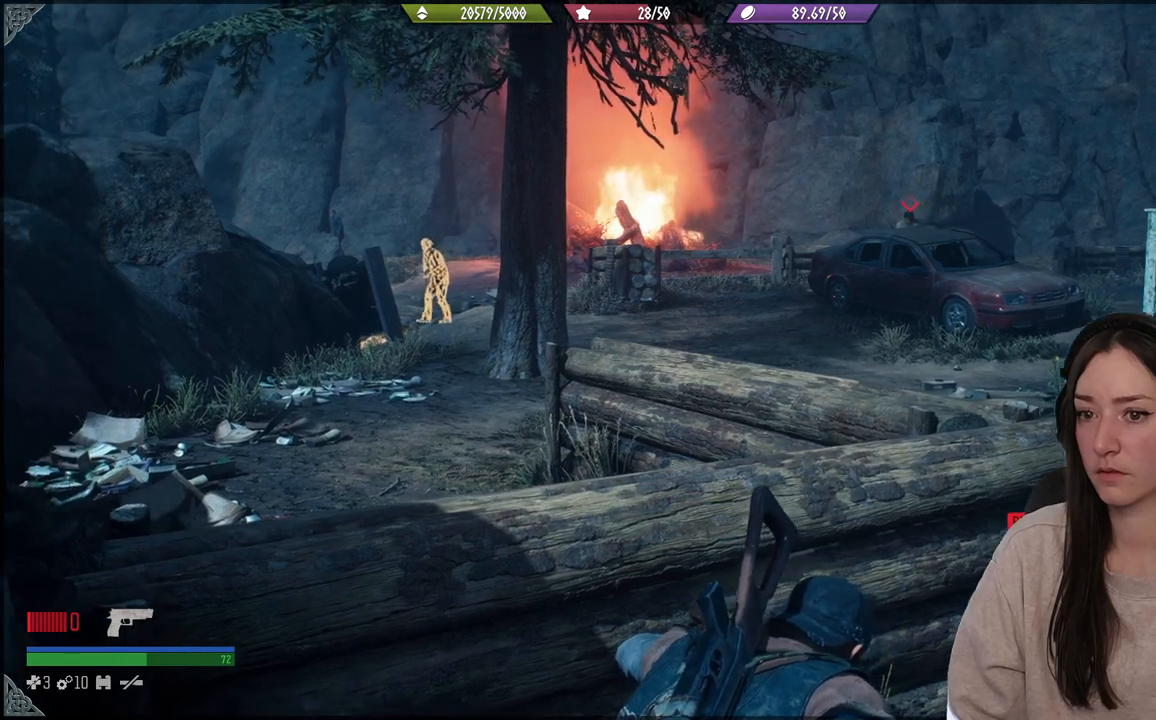
{"buttons": [], "left_stick": "center", "right_stick": "center", "events": [[100, "right_stick", "center"]]}
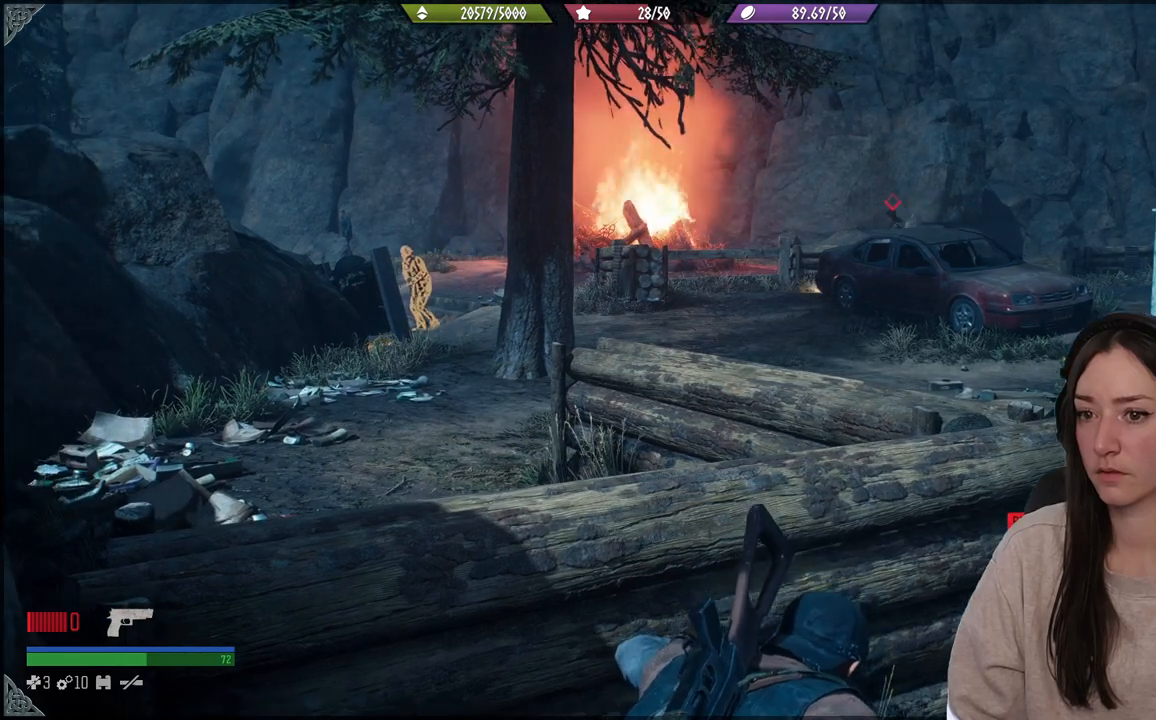
{"buttons": [], "left_stick": "center", "right_stick": "center", "events": []}
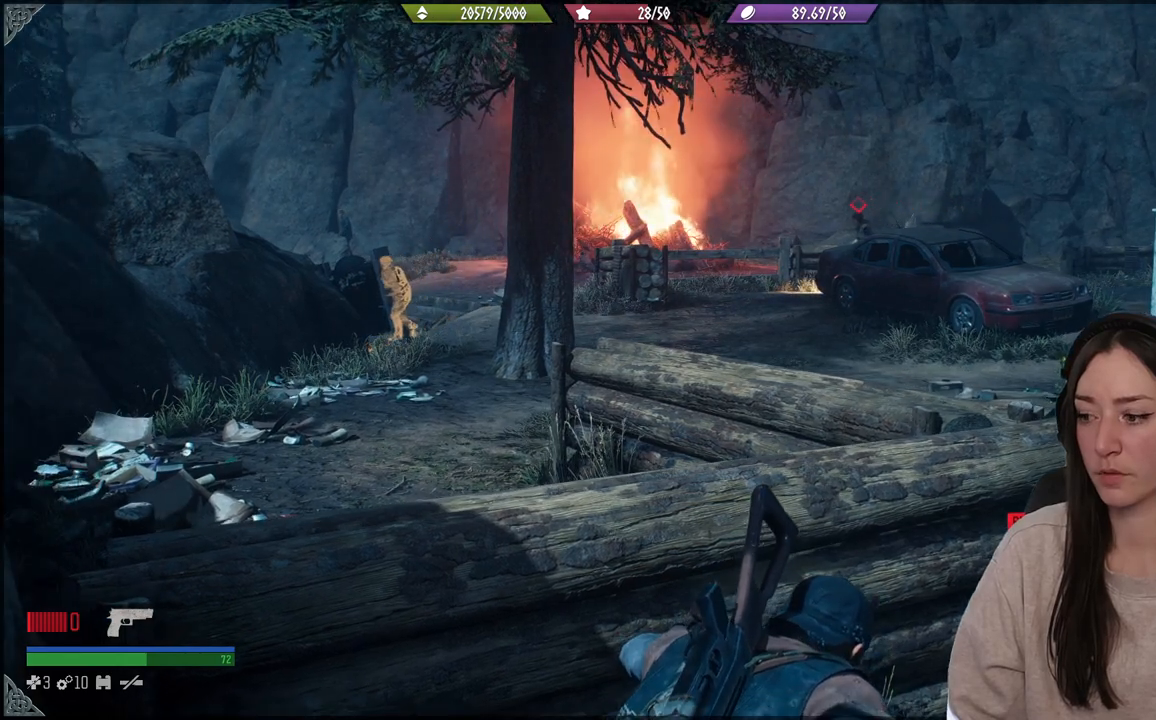
{"buttons": [], "left_stick": "center", "right_stick": "center", "events": []}
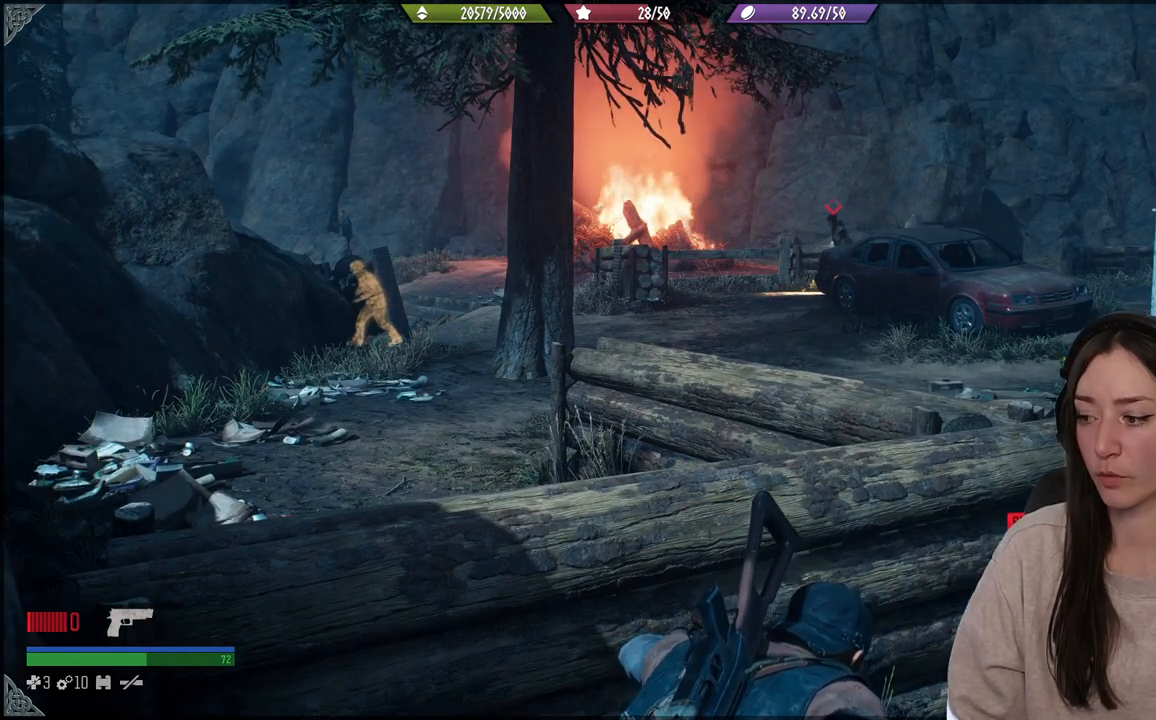
{"buttons": [], "left_stick": "center", "right_stick": "center", "events": []}
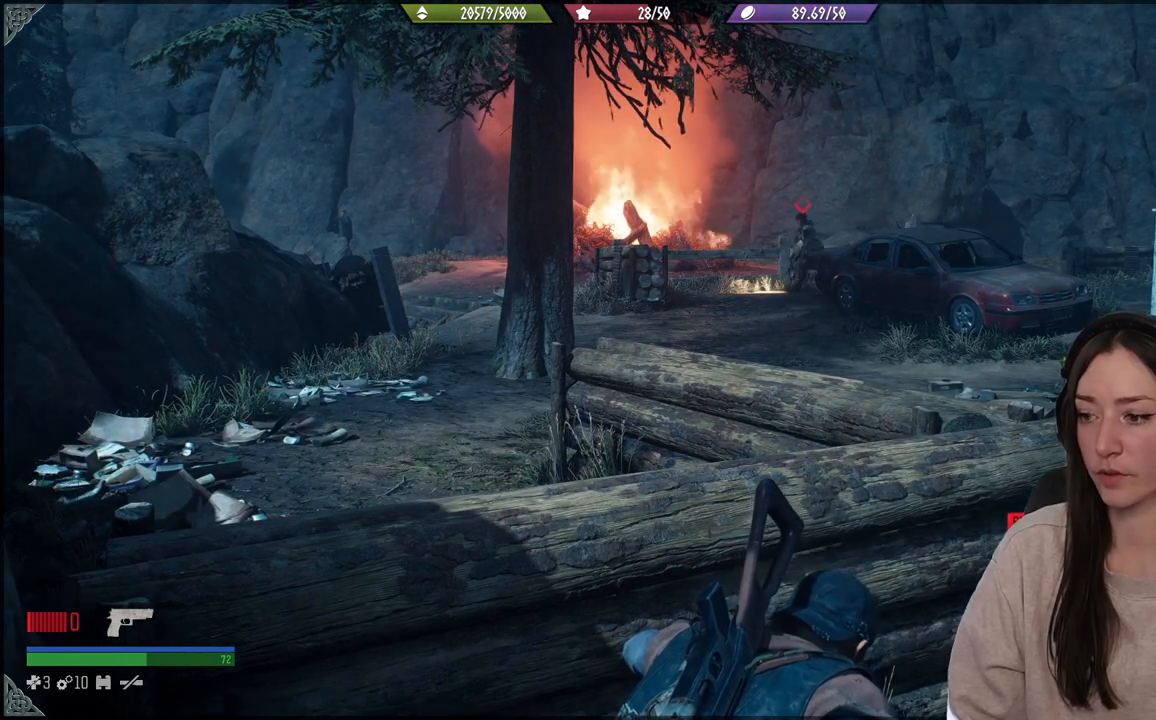
{"buttons": [], "left_stick": "center", "right_stick": "center", "events": []}
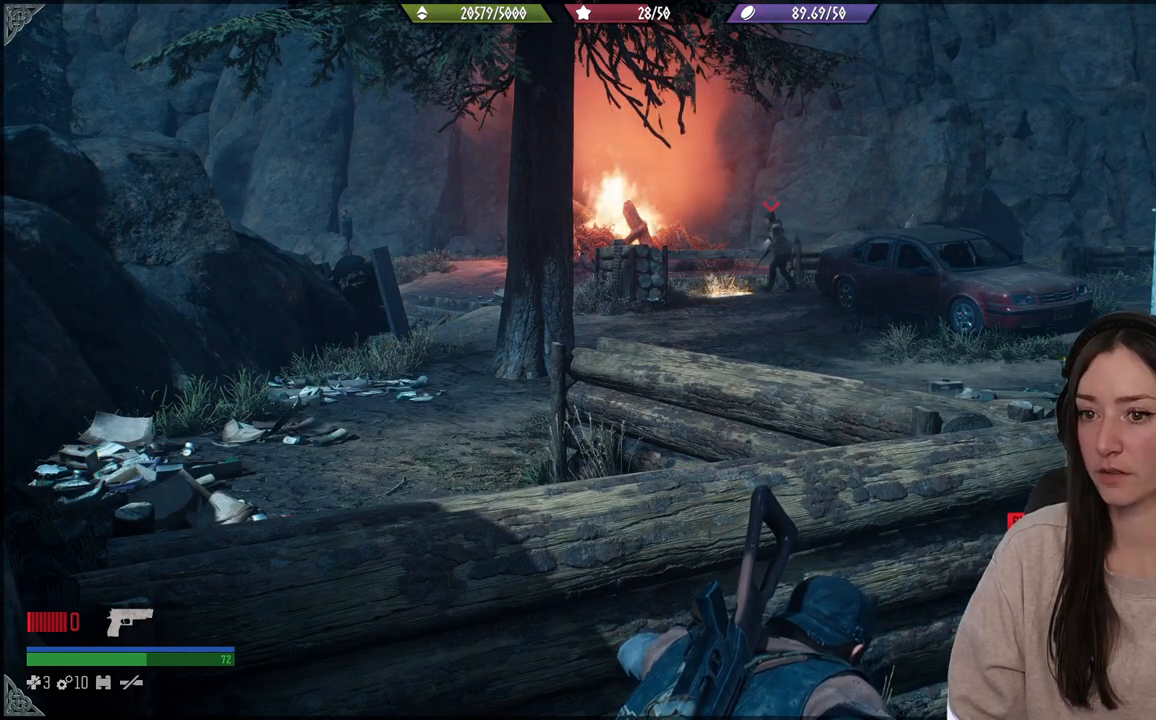
{"buttons": [], "left_stick": "center", "right_stick": "center", "events": []}
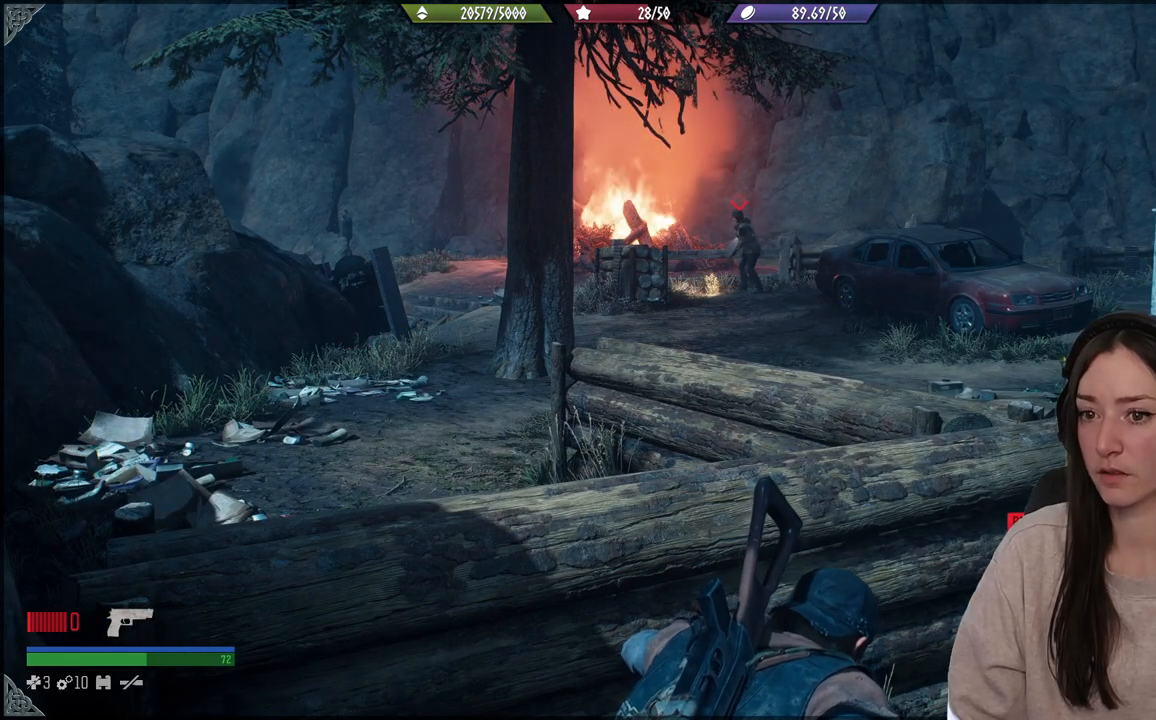
{"buttons": [], "left_stick": "center", "right_stick": "center", "events": [[133, "right_stick", "left"], [483, "right_stick", "center"]]}
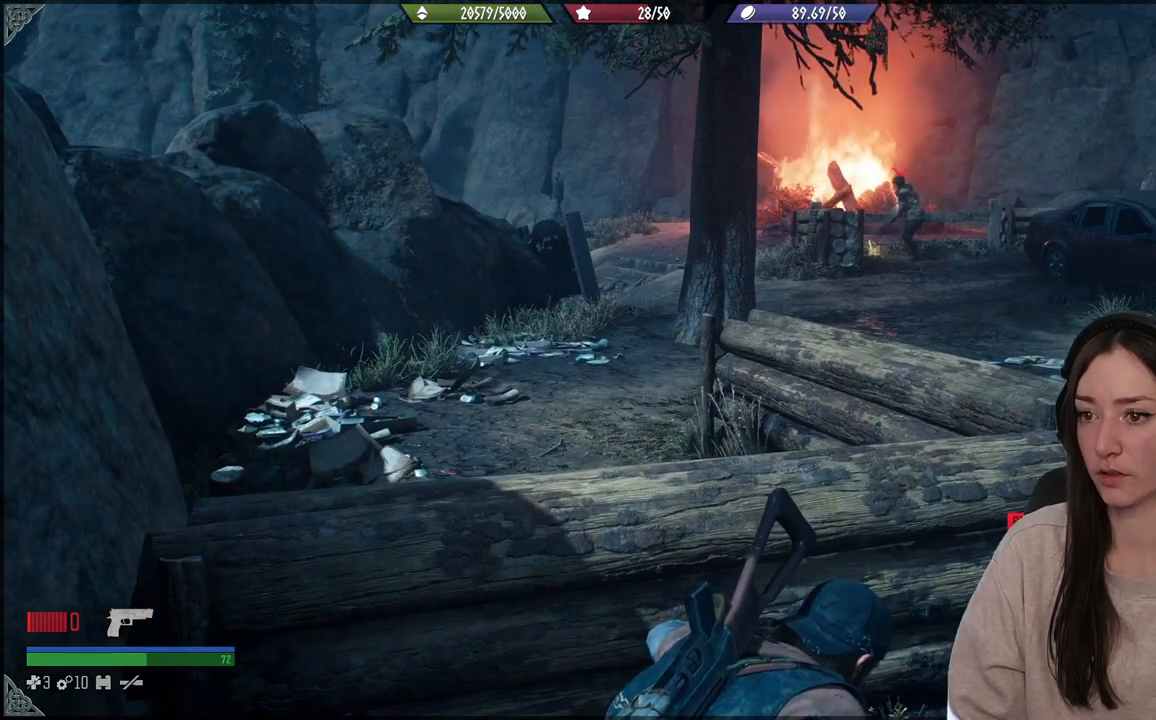
{"buttons": [], "left_stick": "center", "right_stick": "center", "events": [[267, "right_stick", "up"], [467, "right_stick", "center"]]}
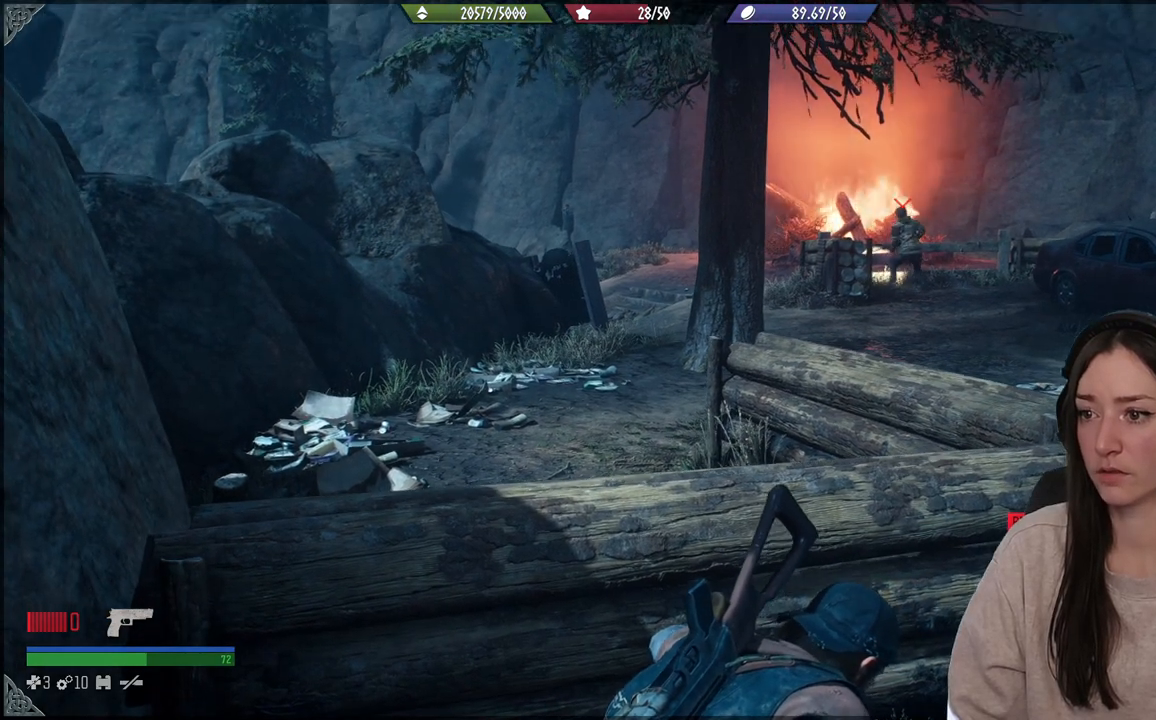
{"buttons": [], "left_stick": "center", "right_stick": "center", "events": [[100, "right_stick", "right"], [333, "right_stick", "center"]]}
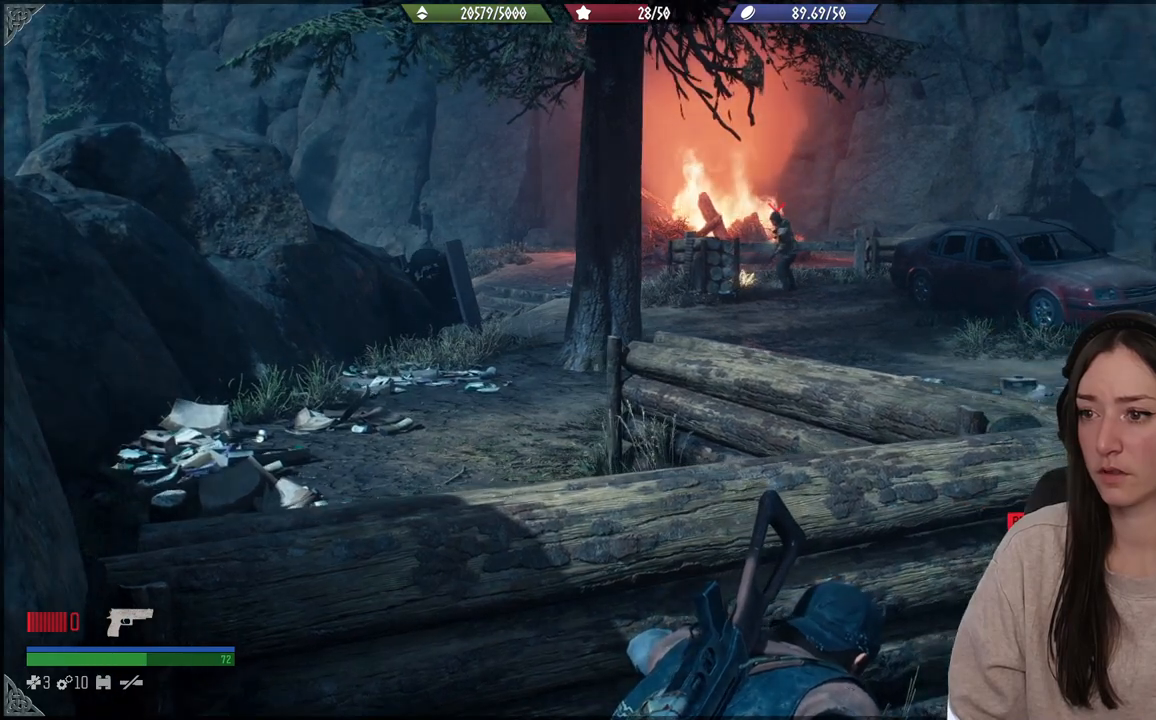
{"buttons": [], "left_stick": "center", "right_stick": "up-right", "events": [[467, "right_stick", "up-right"]]}
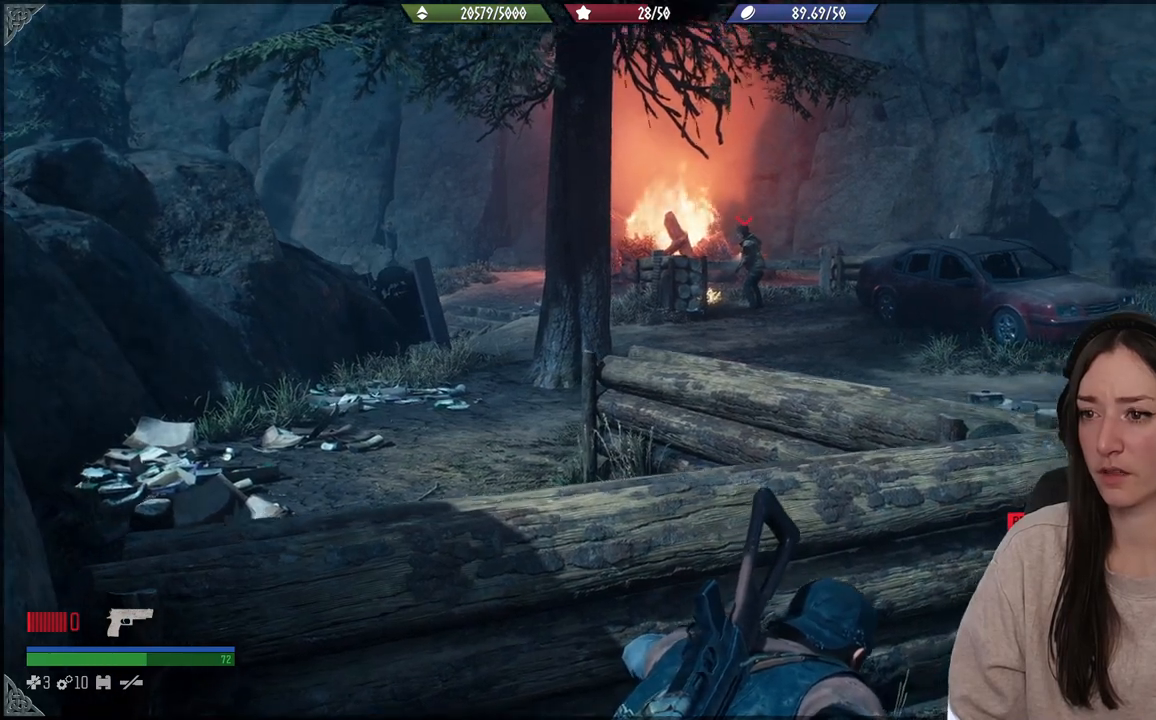
{"buttons": [], "left_stick": "center", "right_stick": "center", "events": [[117, "right_stick", "center"]]}
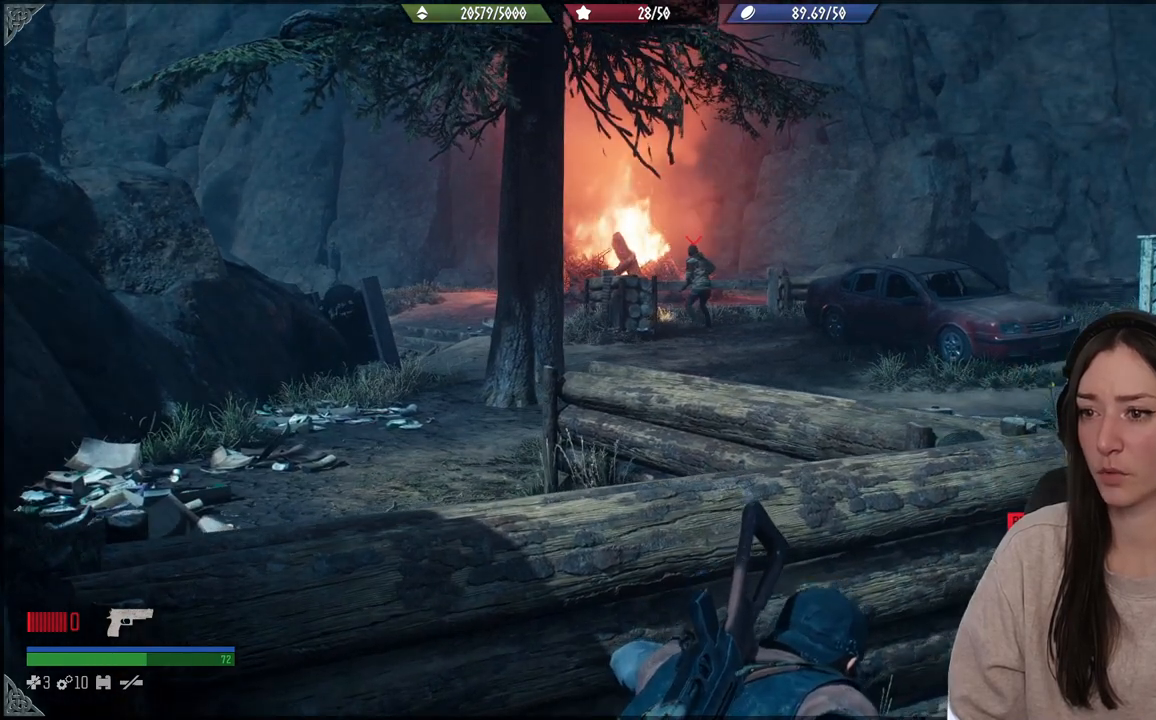
{"buttons": [], "left_stick": "center", "right_stick": "center", "events": []}
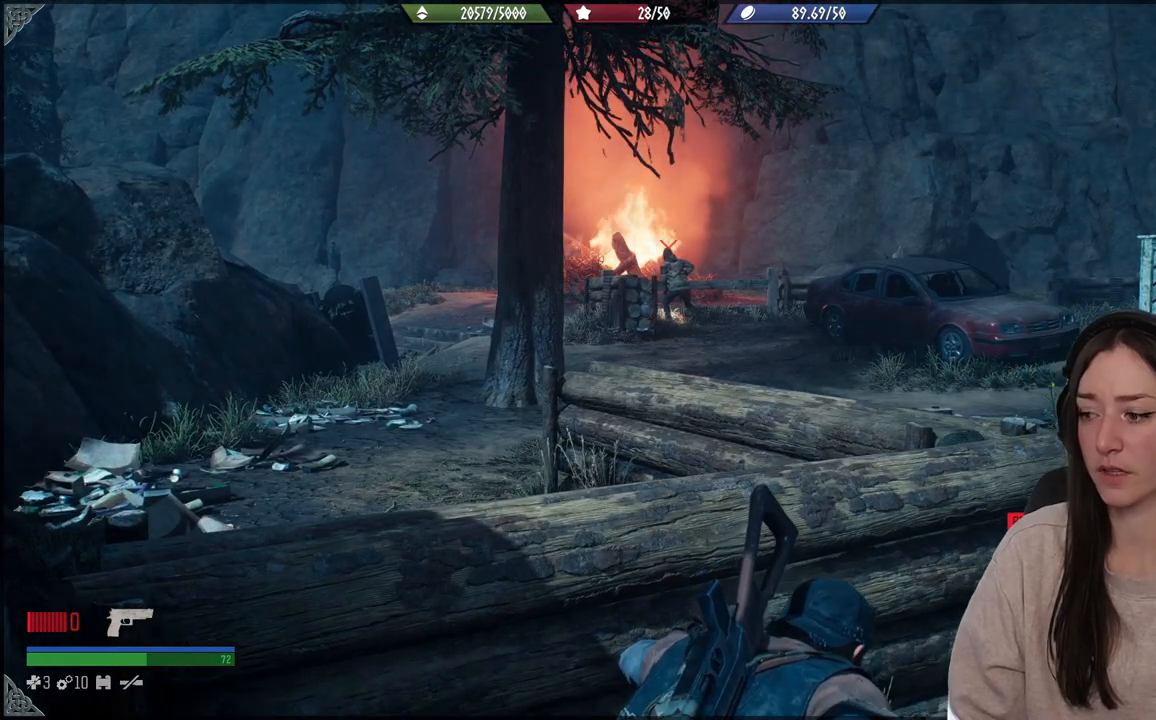
{"buttons": [], "left_stick": "center", "right_stick": "center", "events": []}
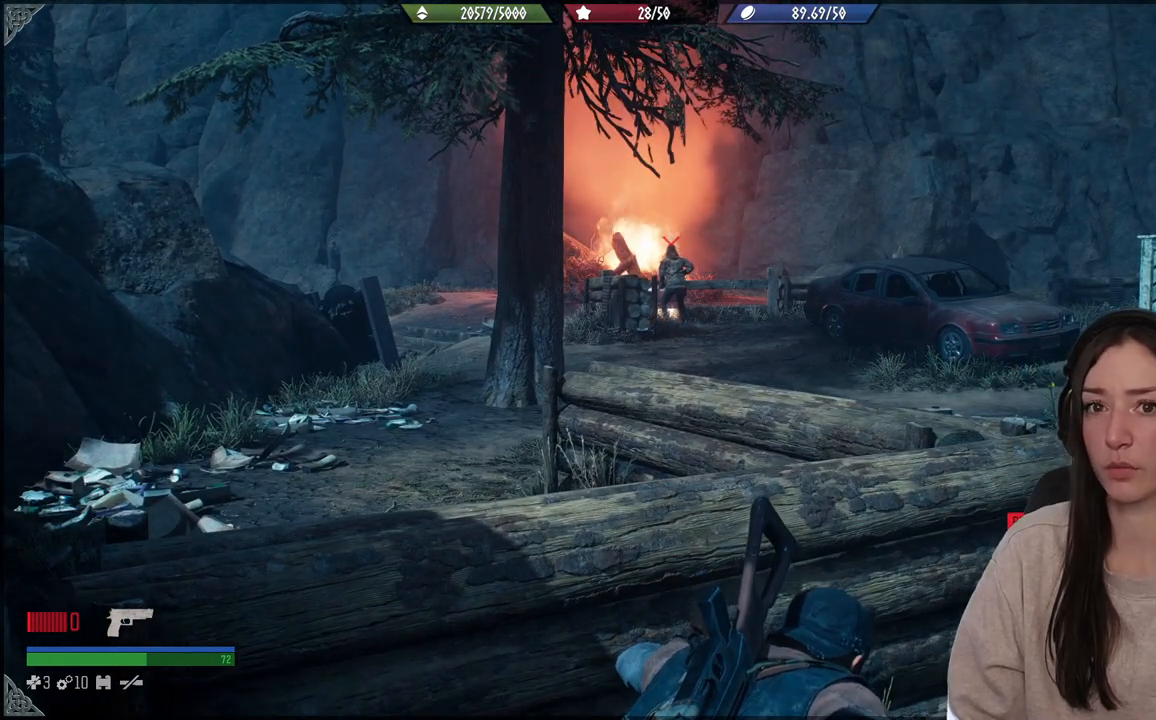
{"buttons": [], "left_stick": "center", "right_stick": "center", "events": [[233, "right_stick", "up-left"], [317, "right_stick", "center"]]}
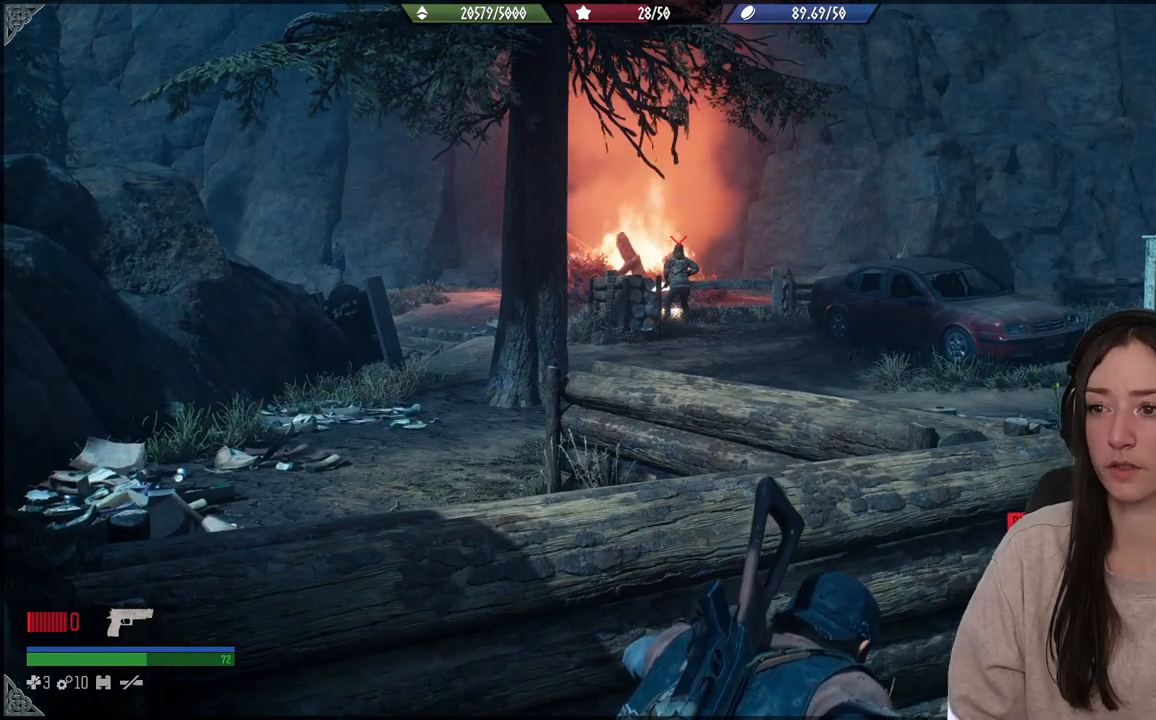
{"buttons": [], "left_stick": "center", "right_stick": "center", "events": [[250, "right_stick", "down-left"], [400, "right_stick", "center"]]}
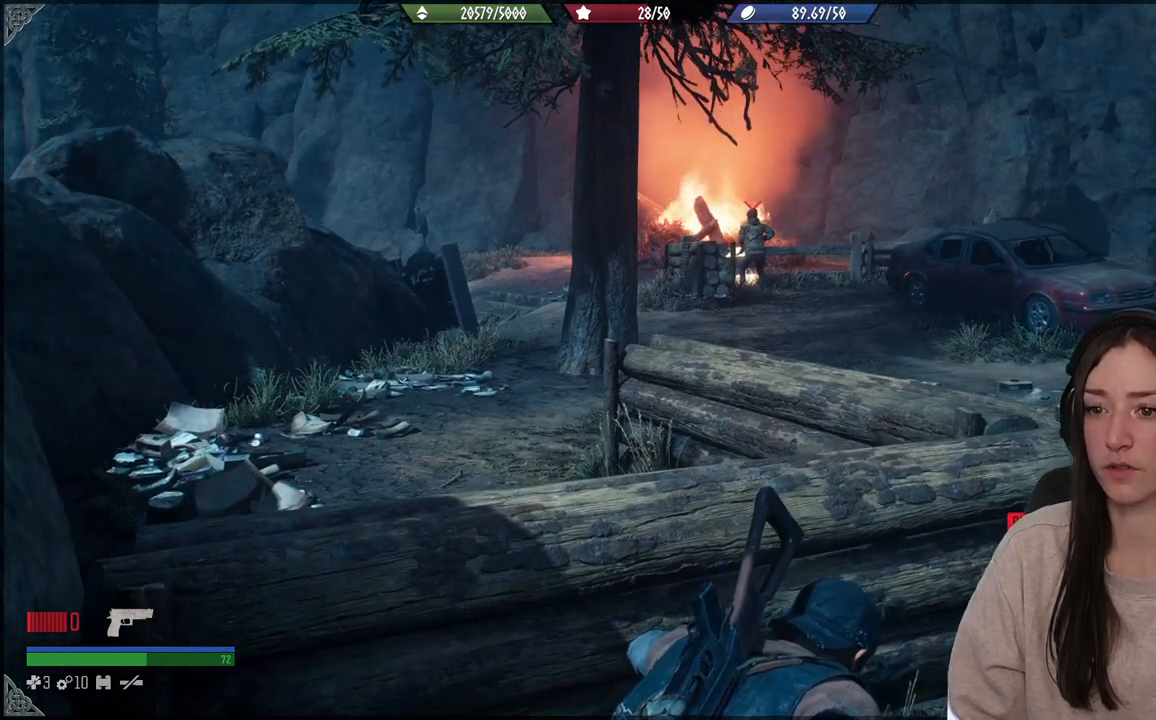
{"buttons": [], "left_stick": "center", "right_stick": "center", "events": [[67, "left_stick", "up-right"], [350, "right_stick", "down-left"], [433, "left_stick", "center"], [500, "right_stick", "center"]]}
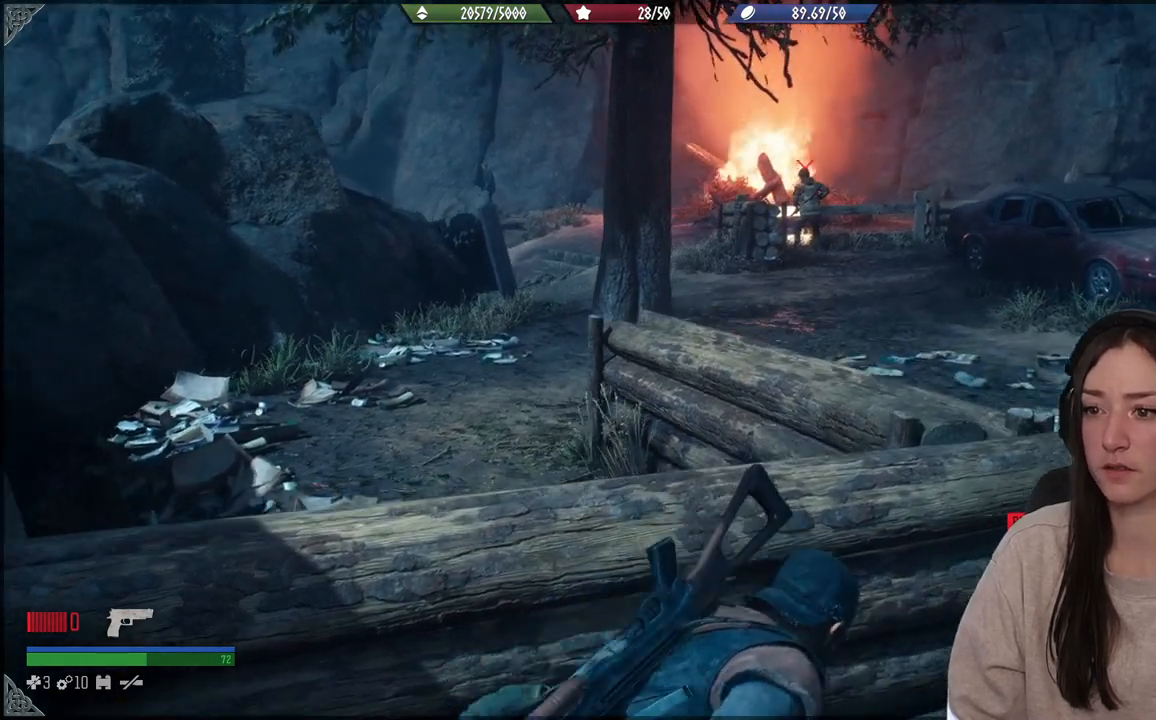
{"buttons": [], "left_stick": "center", "right_stick": "center", "events": []}
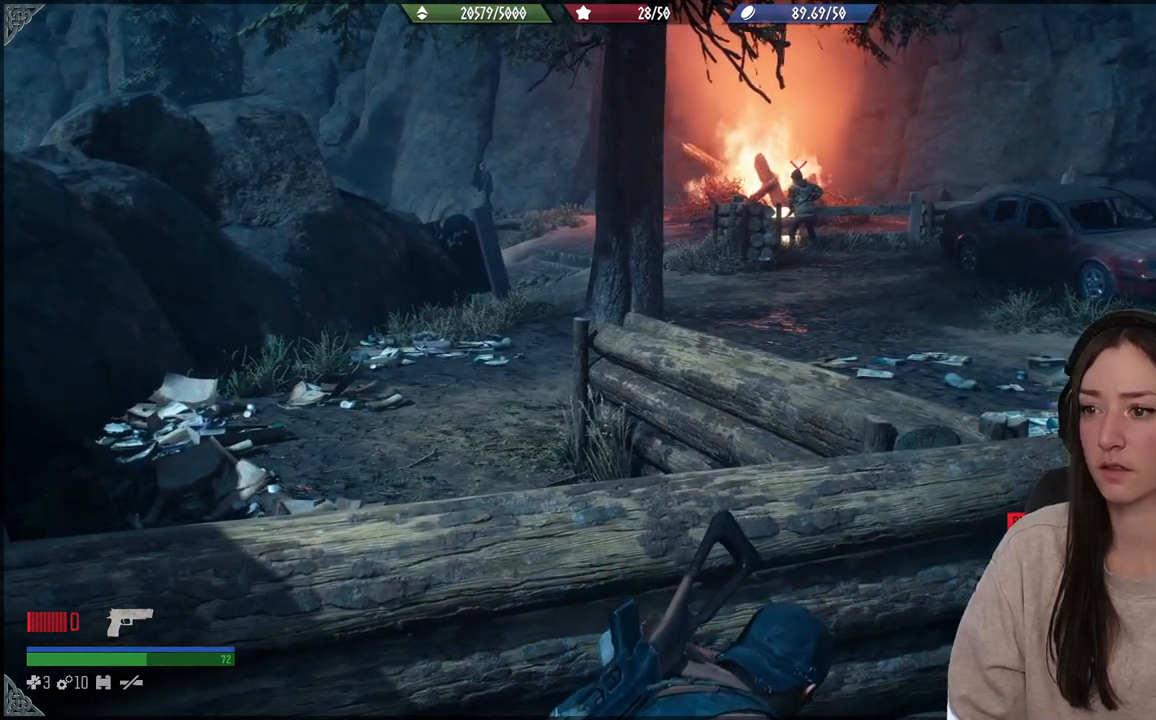
{"buttons": ["L1"], "left_stick": "center", "right_stick": "down-left", "events": [[100, "L1", "down"], [317, "right_stick", "down-left"]]}
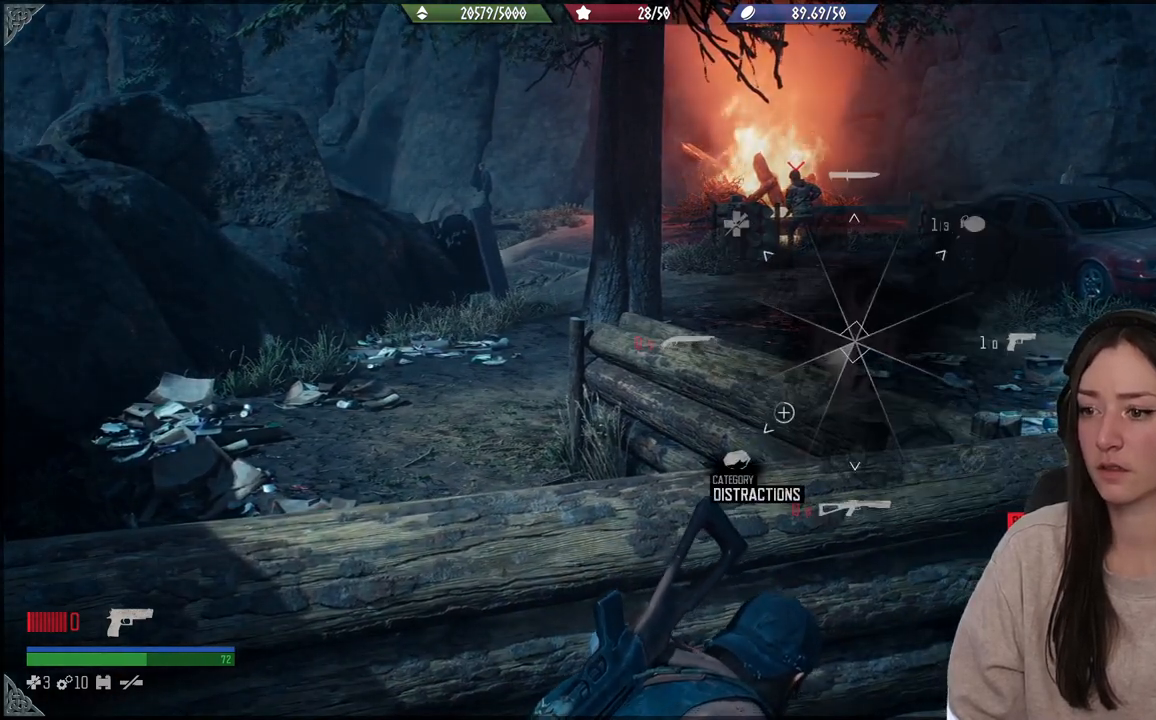
{"buttons": [], "left_stick": "center", "right_stick": "center", "events": [[317, "right_stick", "center"], [383, "L1", "up"]]}
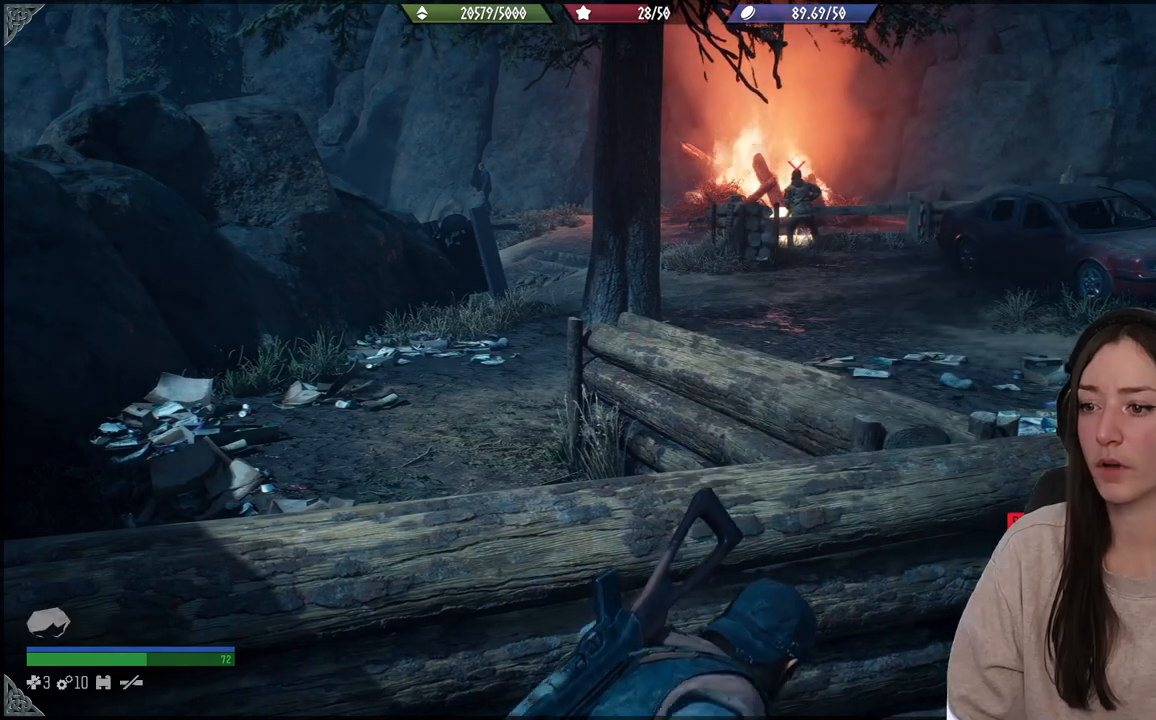
{"buttons": ["L2"], "left_stick": "center", "right_stick": "up-right", "events": [[267, "right_stick", "up-right"], [483, "L2", "down"]]}